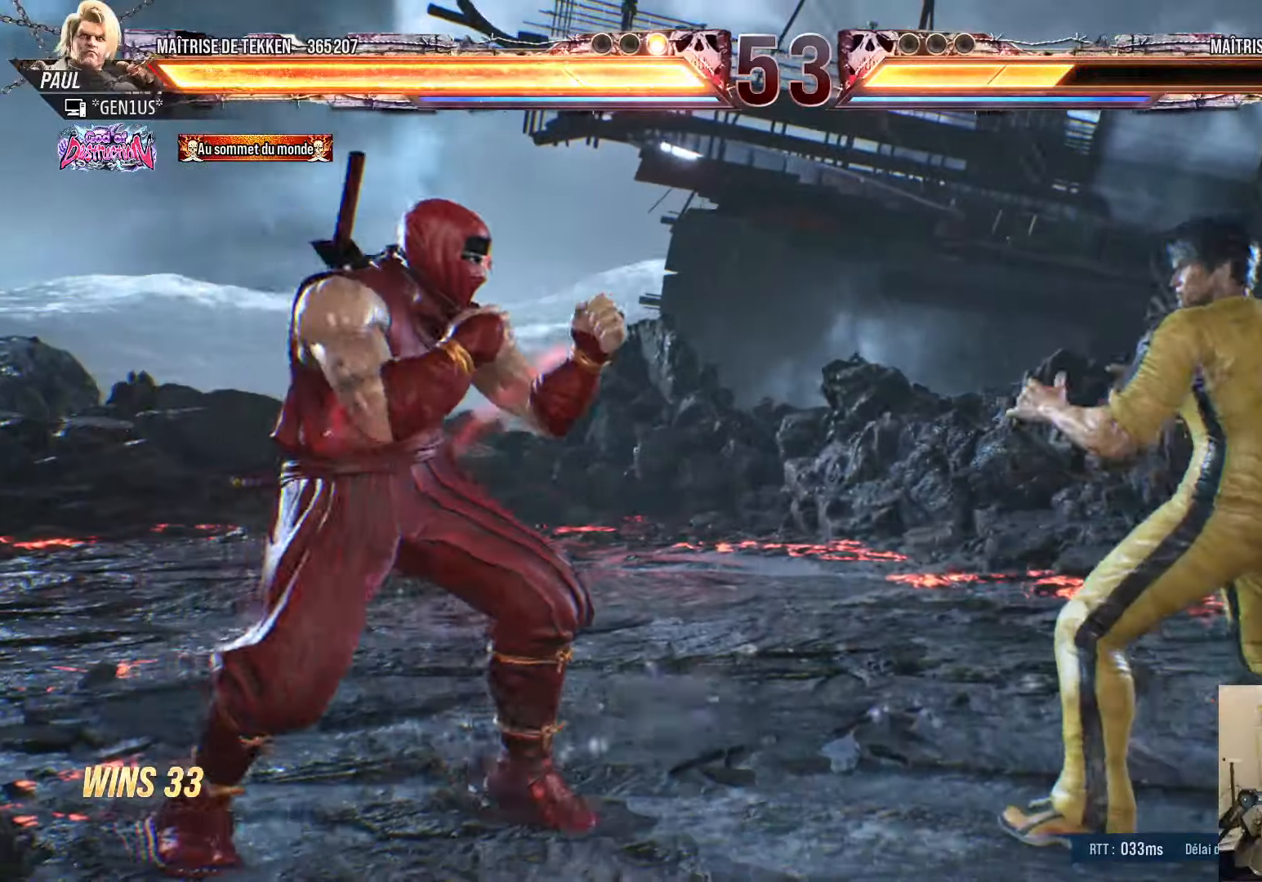
Gameplay with a controller (PlayStation layout); each line is a JSON object with the inputs held at the frame after it. "events" lists button and stick changes between this image and that frame as [ms after this image, input, new state], when the widget could be followed in between.
{"buttons": [], "left_stick": "center", "right_stick": "center", "events": [[34, "DPAD_RIGHT", "up"], [34, "TRIANGLE", "up"], [234, "SQUARE", "down"], [267, "SQUARE", "up"]]}
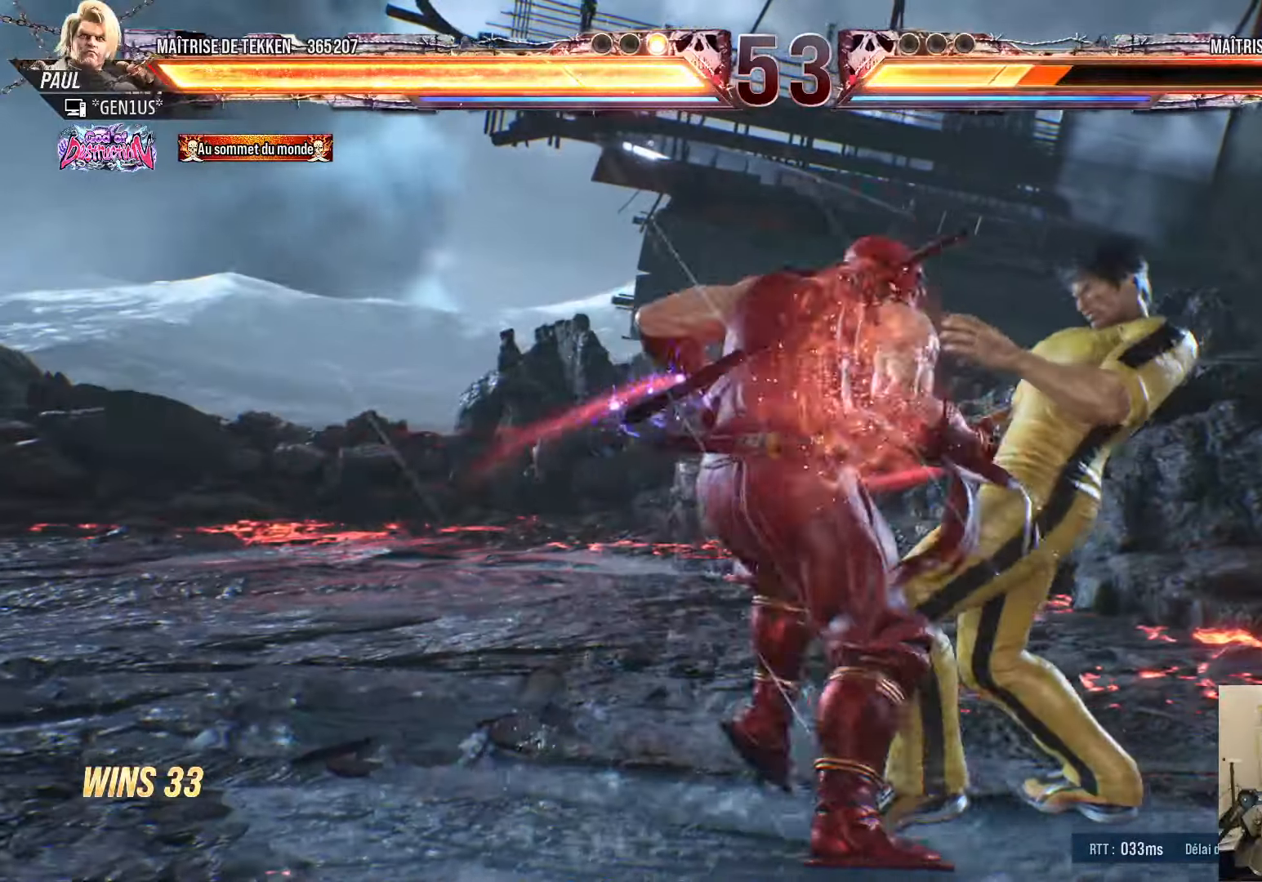
{"buttons": [], "left_stick": "center", "right_stick": "center", "events": []}
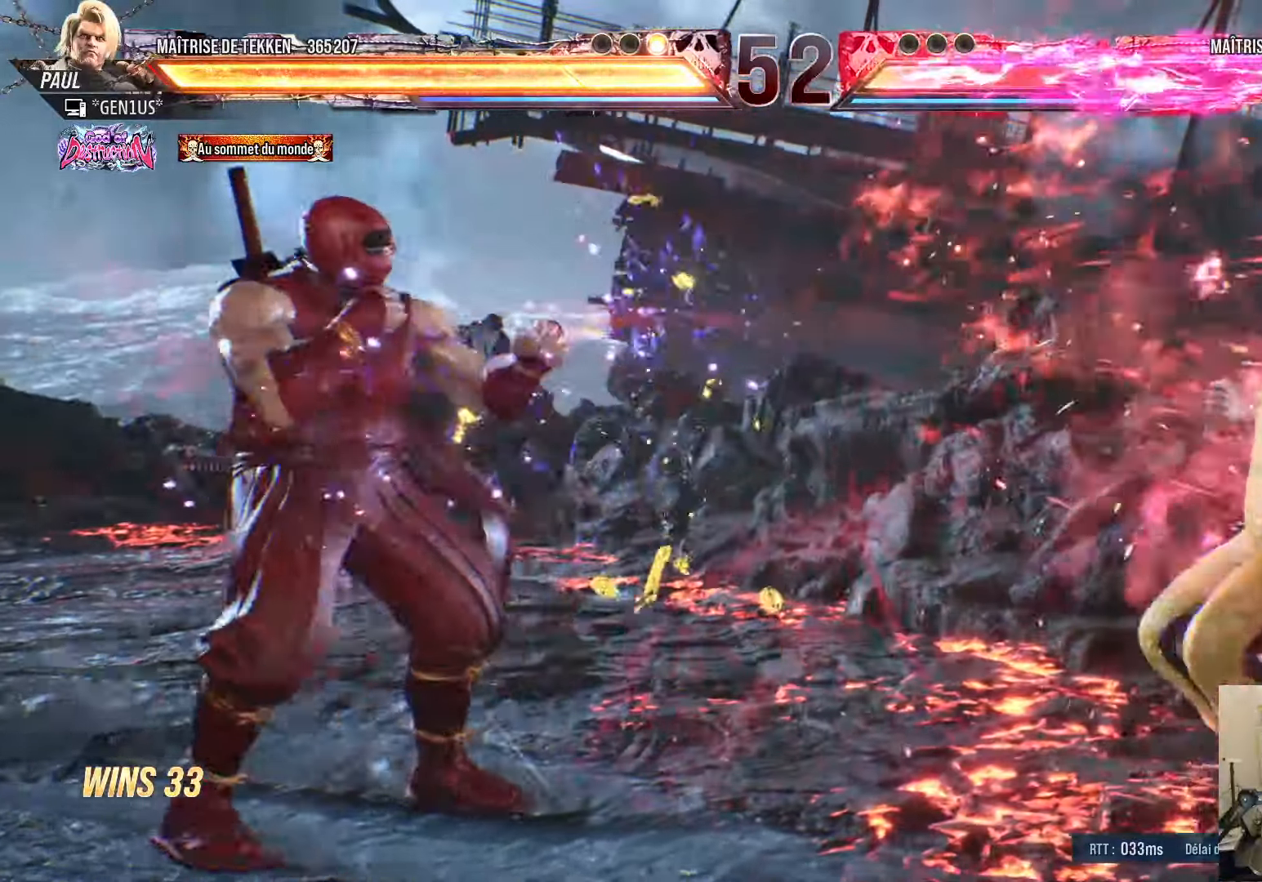
{"buttons": ["DPAD_RIGHT"], "left_stick": "center", "right_stick": "center", "events": [[67, "DPAD_DOWN", "down"], [150, "DPAD_DOWN", "up"], [184, "DPAD_RIGHT", "down"], [267, "DPAD_RIGHT", "up"], [317, "DPAD_RIGHT", "down"]]}
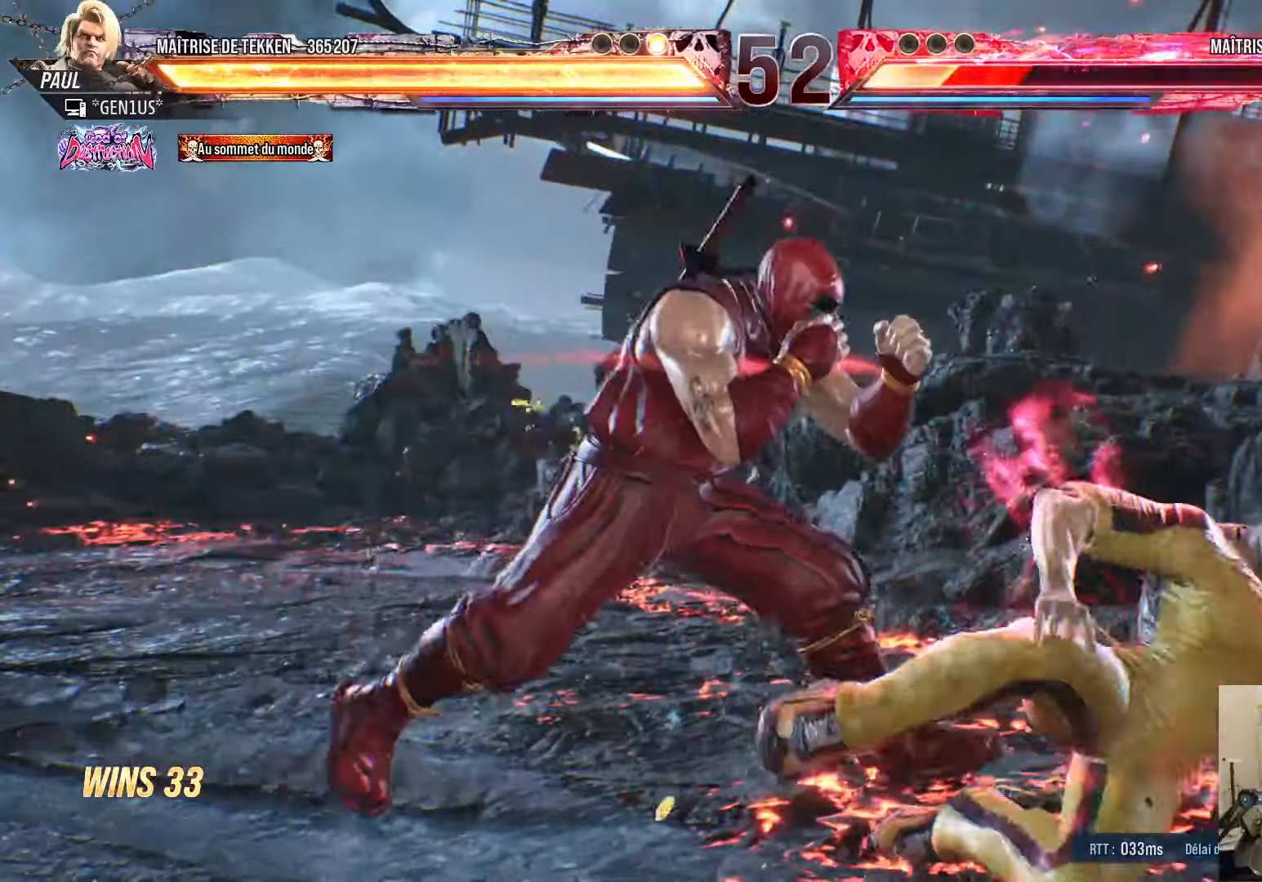
{"buttons": ["DPAD_RIGHT"], "left_stick": "center", "right_stick": "center", "events": [[34, "DPAD_RIGHT", "up"], [50, "CIRCLE", "down"], [50, "DPAD_DOWN", "down"], [117, "CIRCLE", "up"], [134, "DPAD_DOWN", "up"], [250, "TRIANGLE", "down"], [334, "TRIANGLE", "up"], [484, "DPAD_RIGHT", "down"]]}
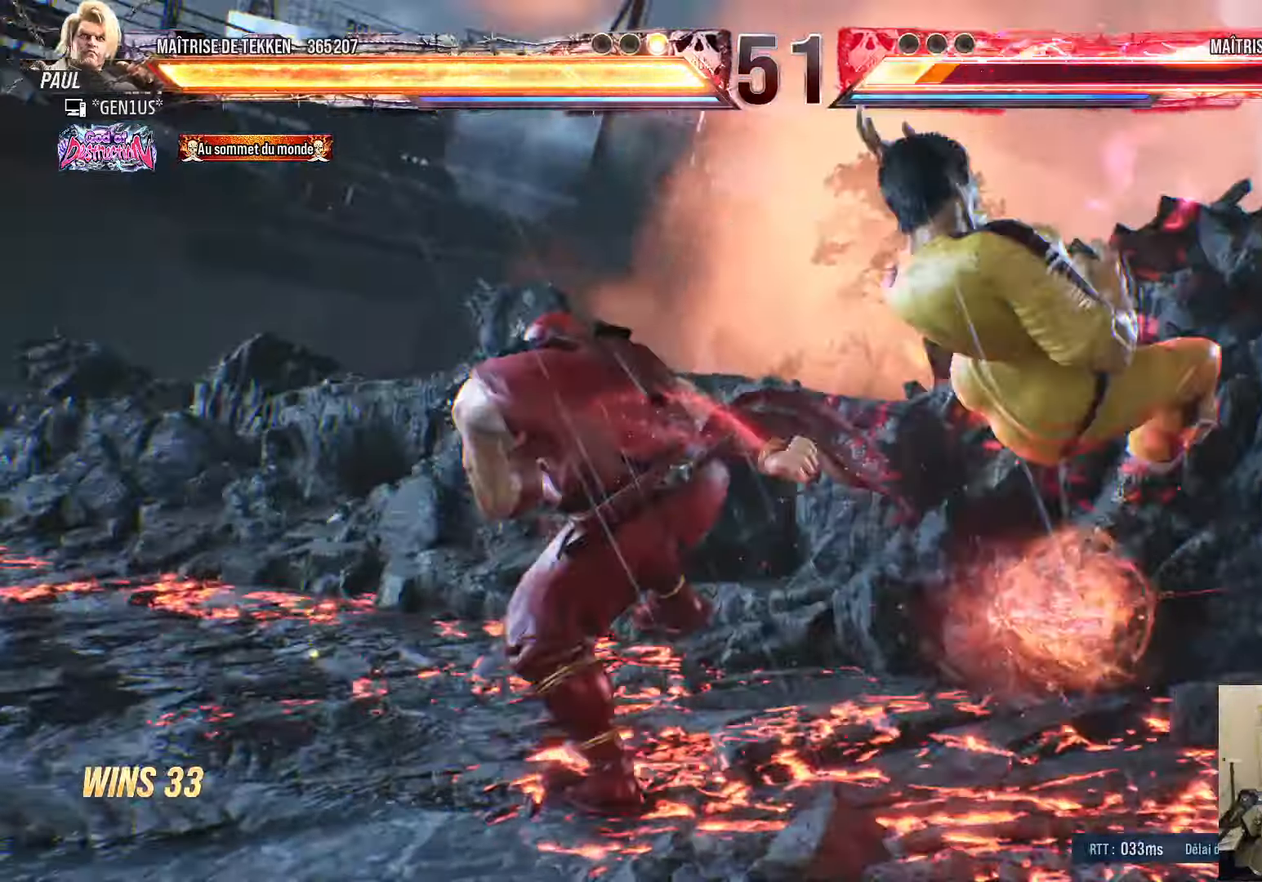
{"buttons": [], "left_stick": "center", "right_stick": "center", "events": [[134, "DPAD_RIGHT", "up"], [134, "SQUARE", "down"], [134, "TRIANGLE", "down"], [217, "SQUARE", "up"], [217, "TRIANGLE", "up"]]}
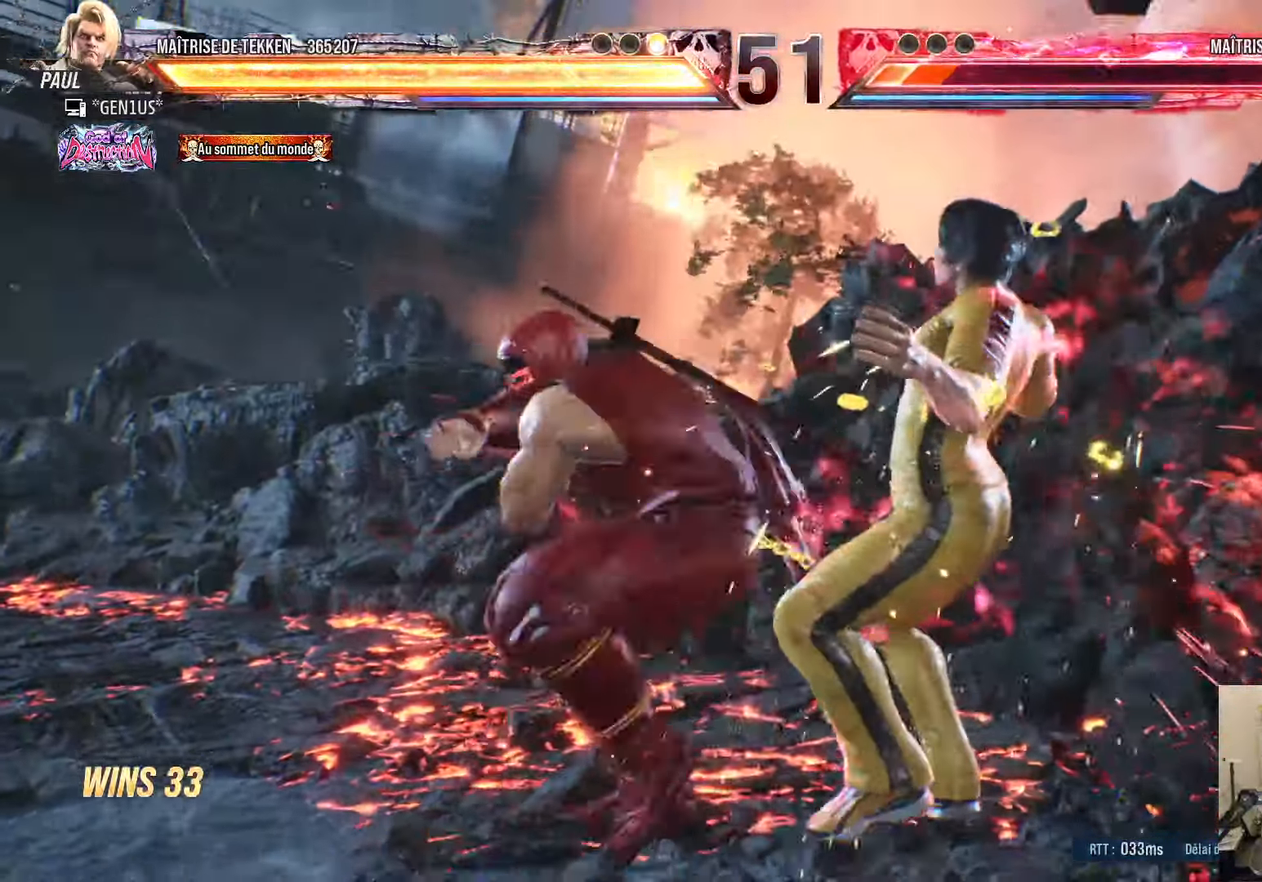
{"buttons": [], "left_stick": "center", "right_stick": "center", "events": []}
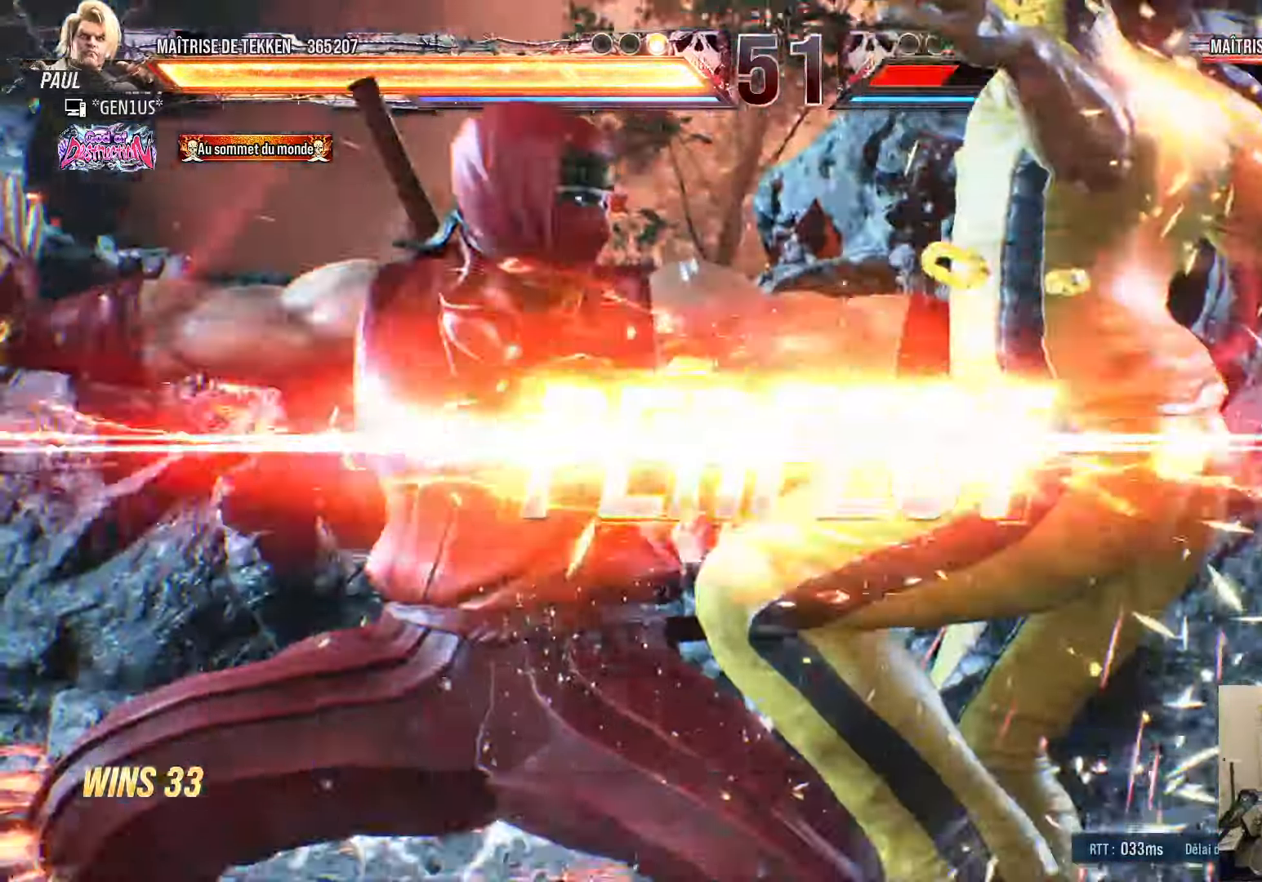
{"buttons": [], "left_stick": "center", "right_stick": "center", "events": []}
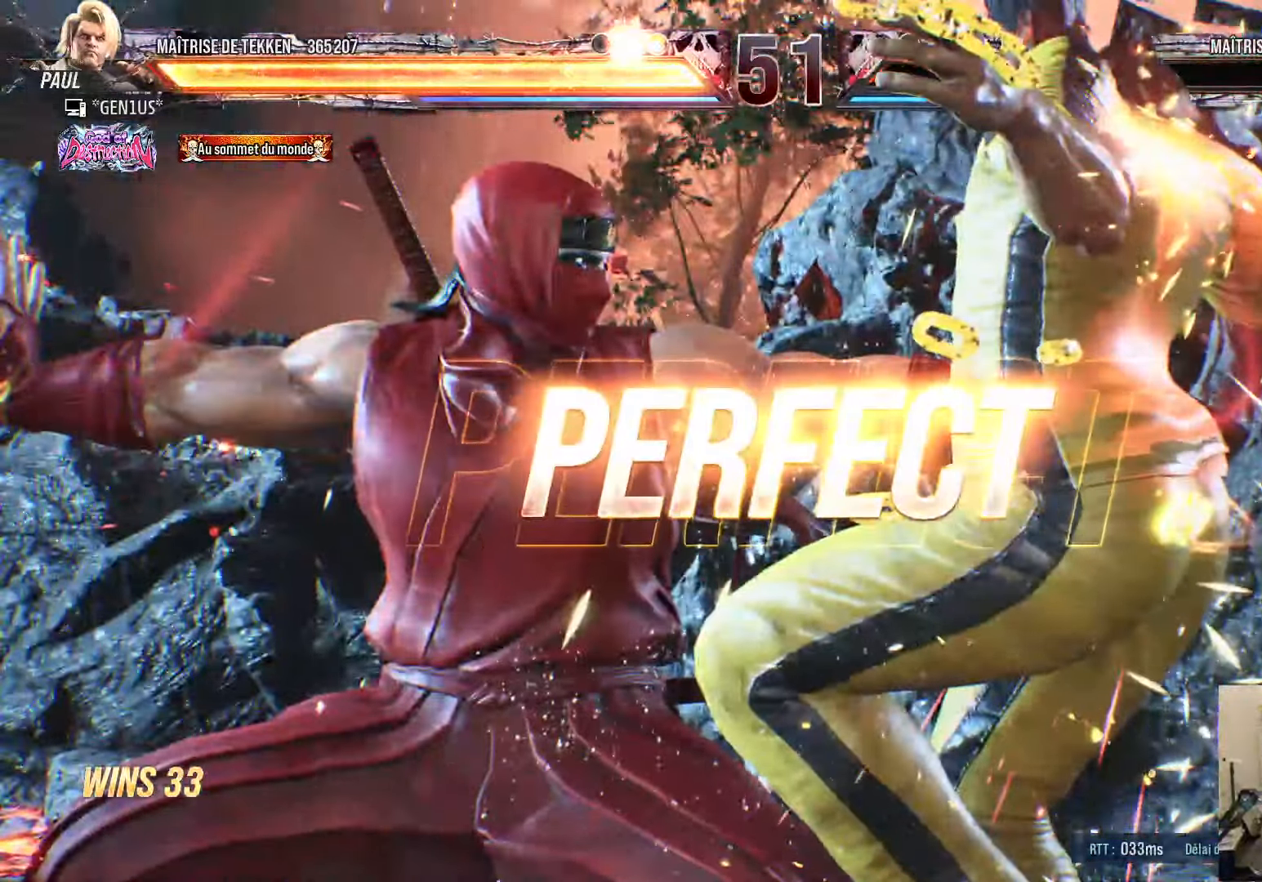
{"buttons": [], "left_stick": "center", "right_stick": "center", "events": []}
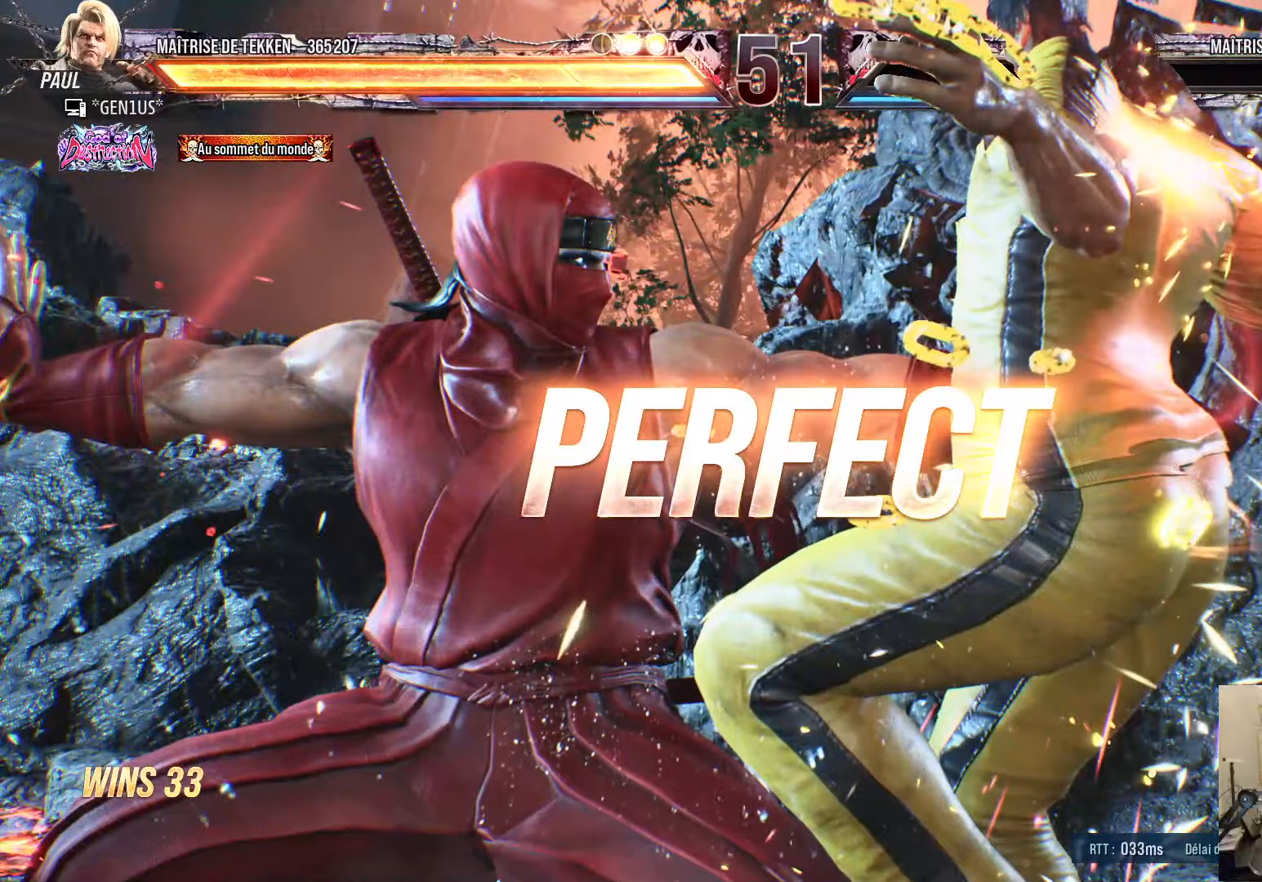
{"buttons": [], "left_stick": "center", "right_stick": "center", "events": []}
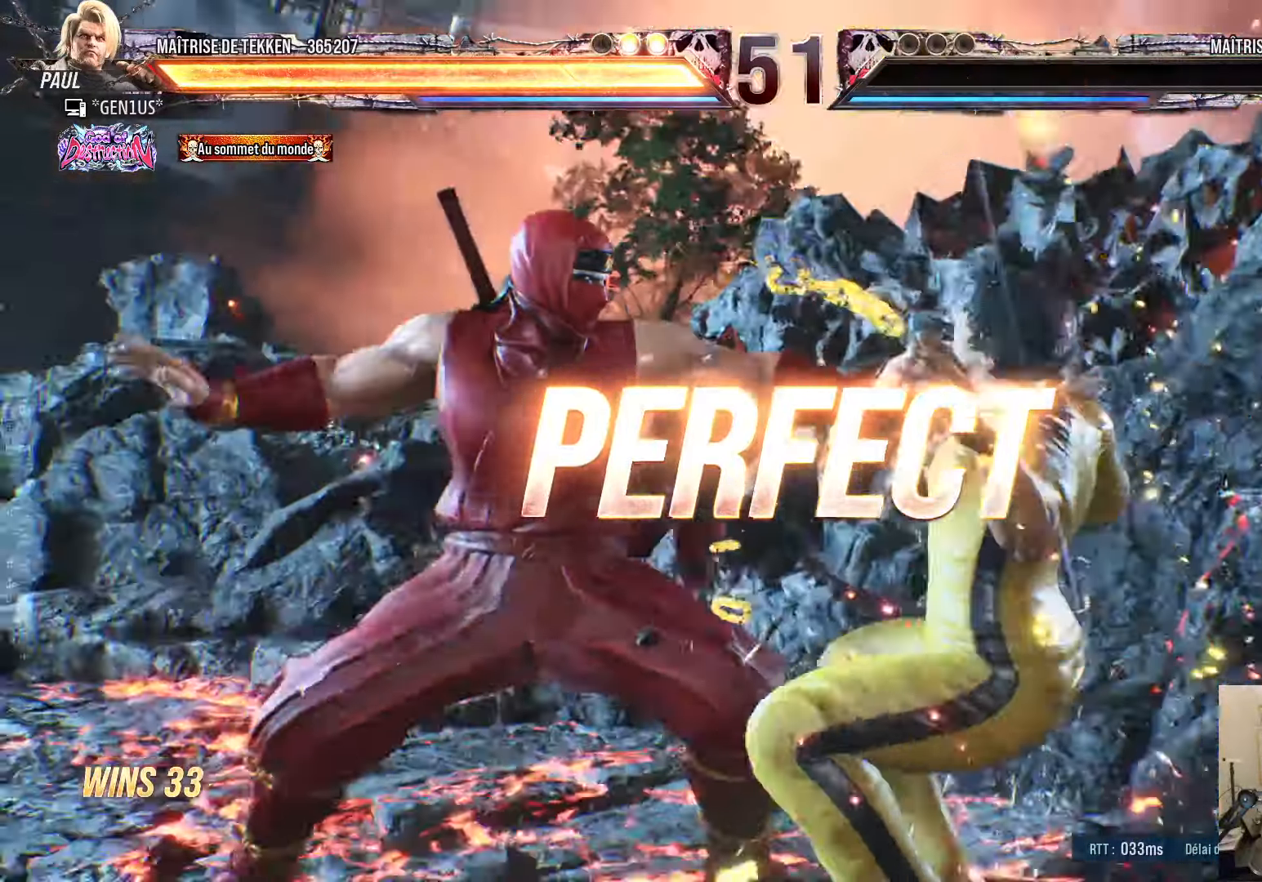
{"buttons": [], "left_stick": "center", "right_stick": "center", "events": [[150, "DPAD_RIGHT", "down"], [200, "DPAD_RIGHT", "up"], [316, "DPAD_DOWN", "down"], [366, "TRIANGLE", "down"], [416, "DPAD_DOWN", "up"], [416, "TRIANGLE", "up"]]}
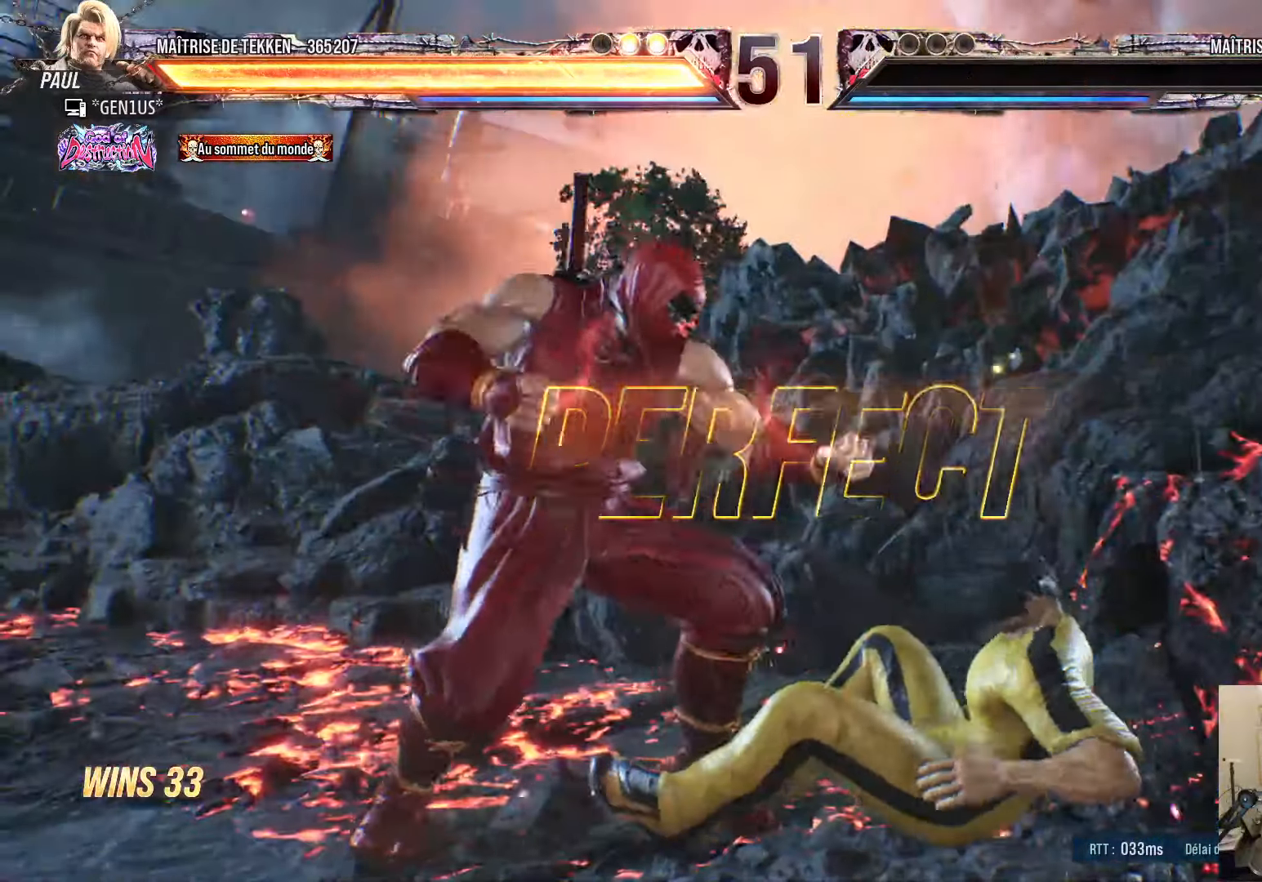
{"buttons": [], "left_stick": "center", "right_stick": "center", "events": []}
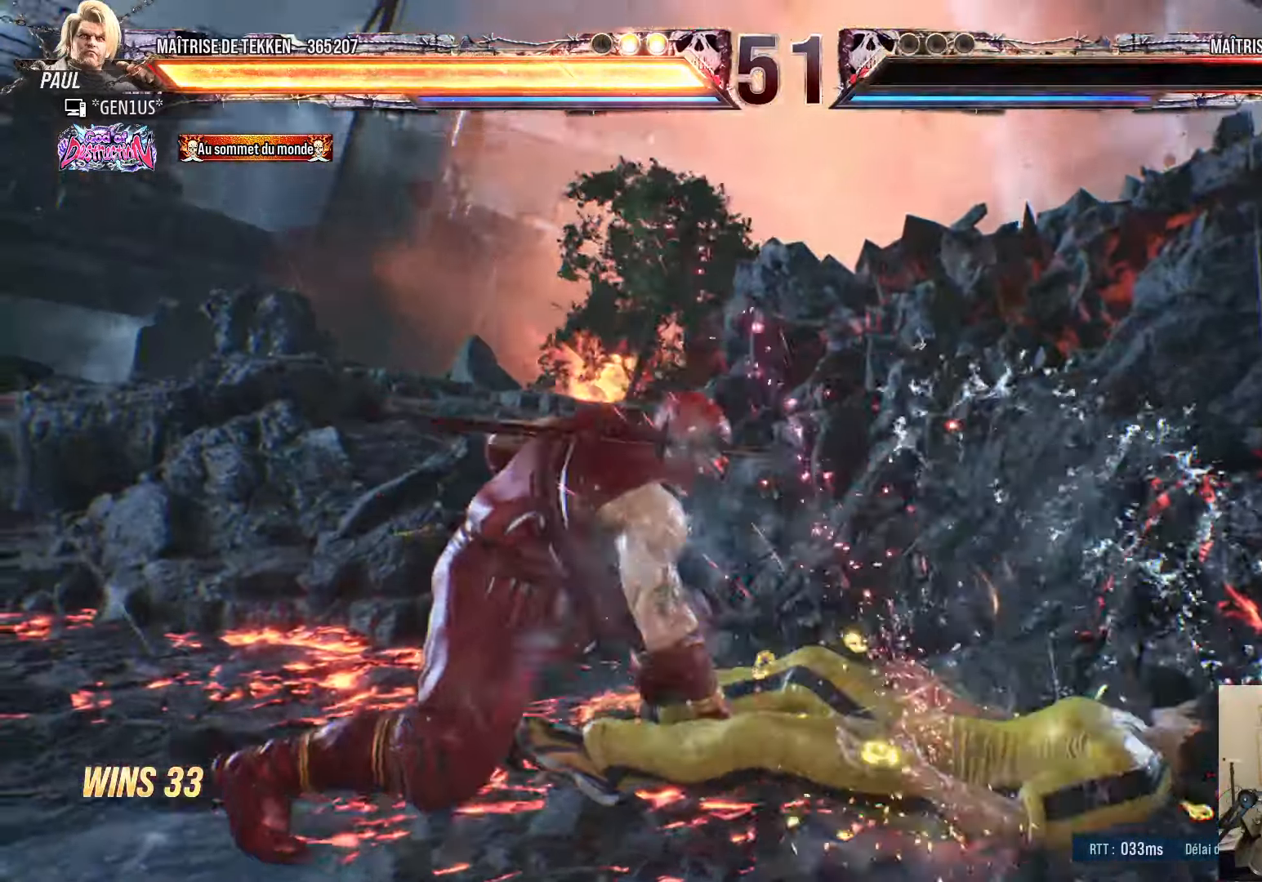
{"buttons": [], "left_stick": "center", "right_stick": "center", "events": [[150, "START", "down"], [316, "START", "up"]]}
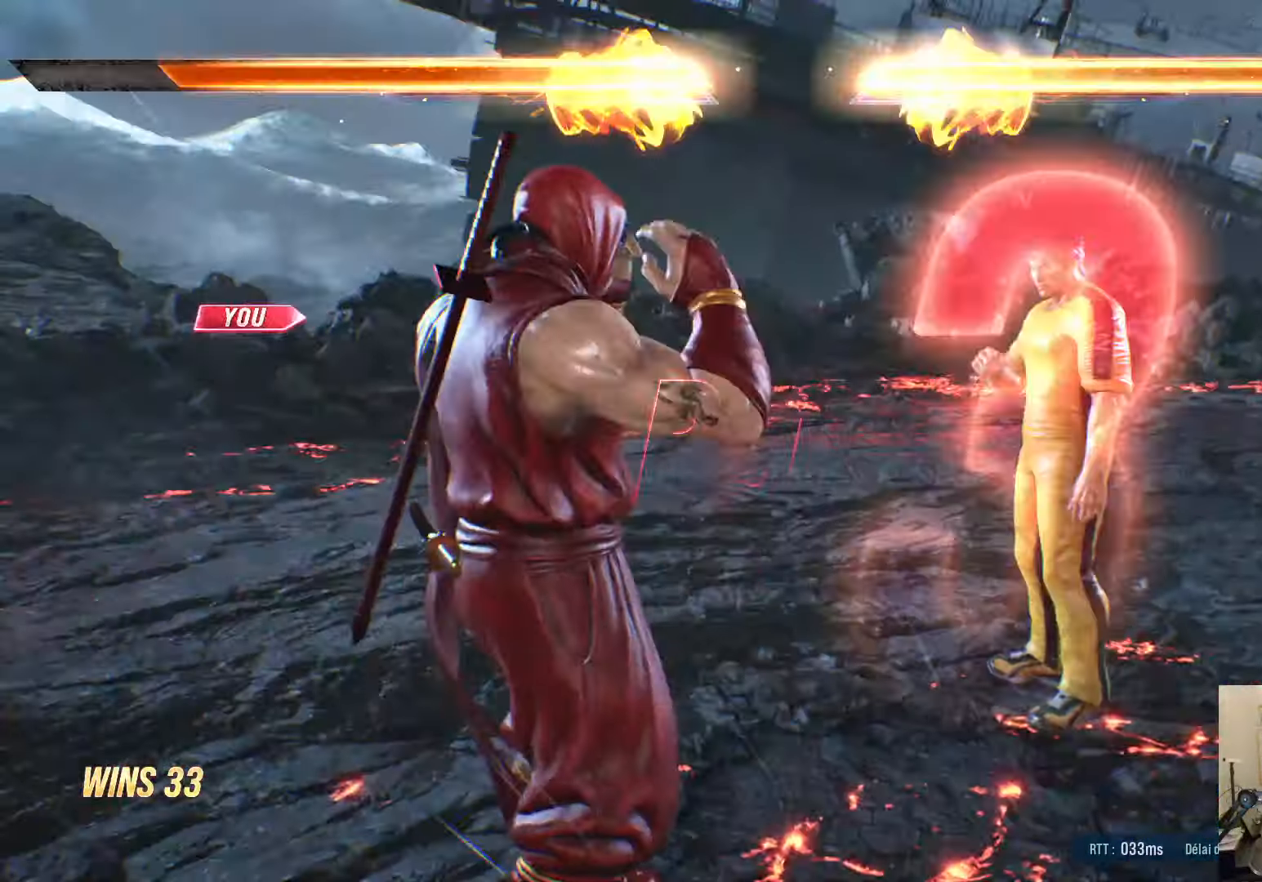
{"buttons": ["START"], "left_stick": "center", "right_stick": "center", "events": [[383, "START", "down"]]}
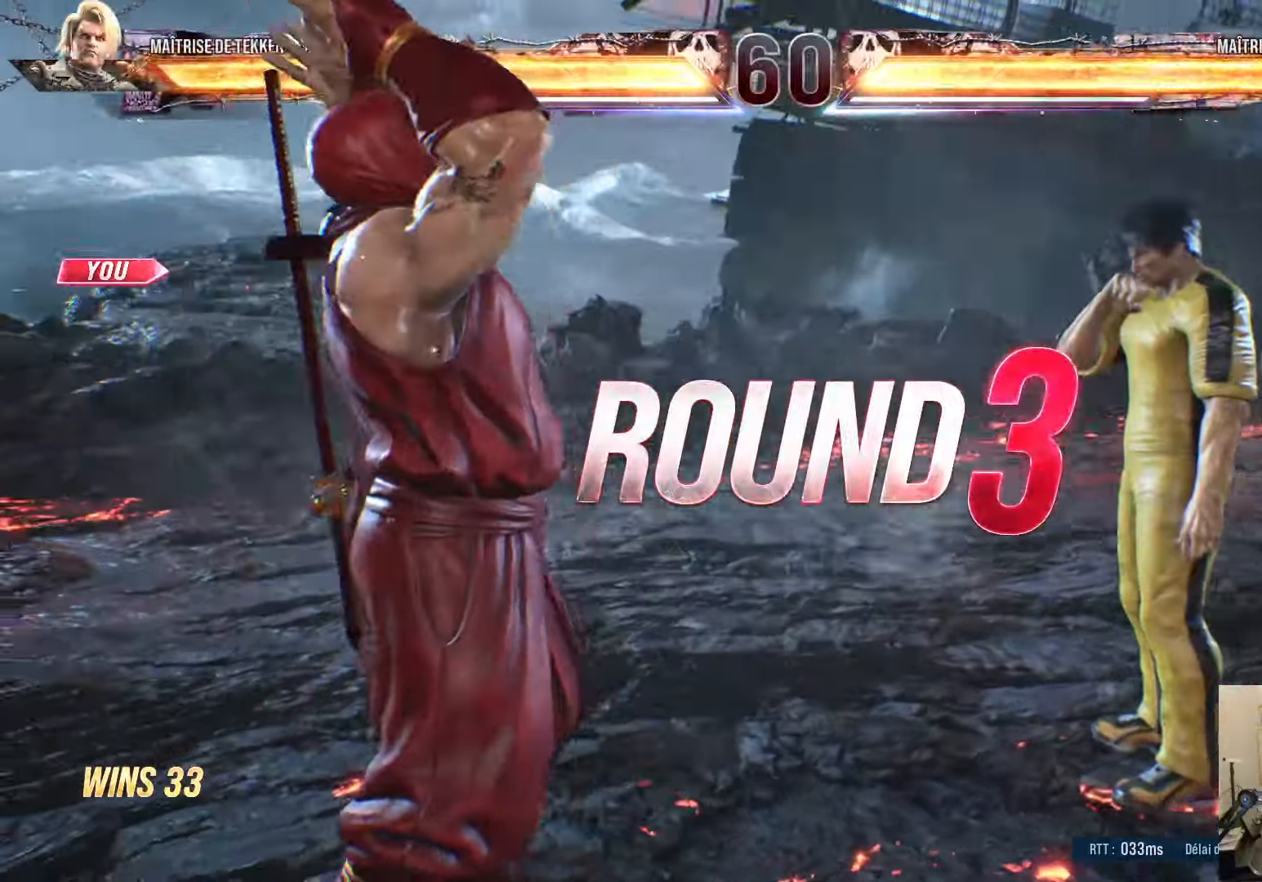
{"buttons": [], "left_stick": "center", "right_stick": "center", "events": [[83, "START", "up"], [233, "START", "down"], [316, "START", "up"]]}
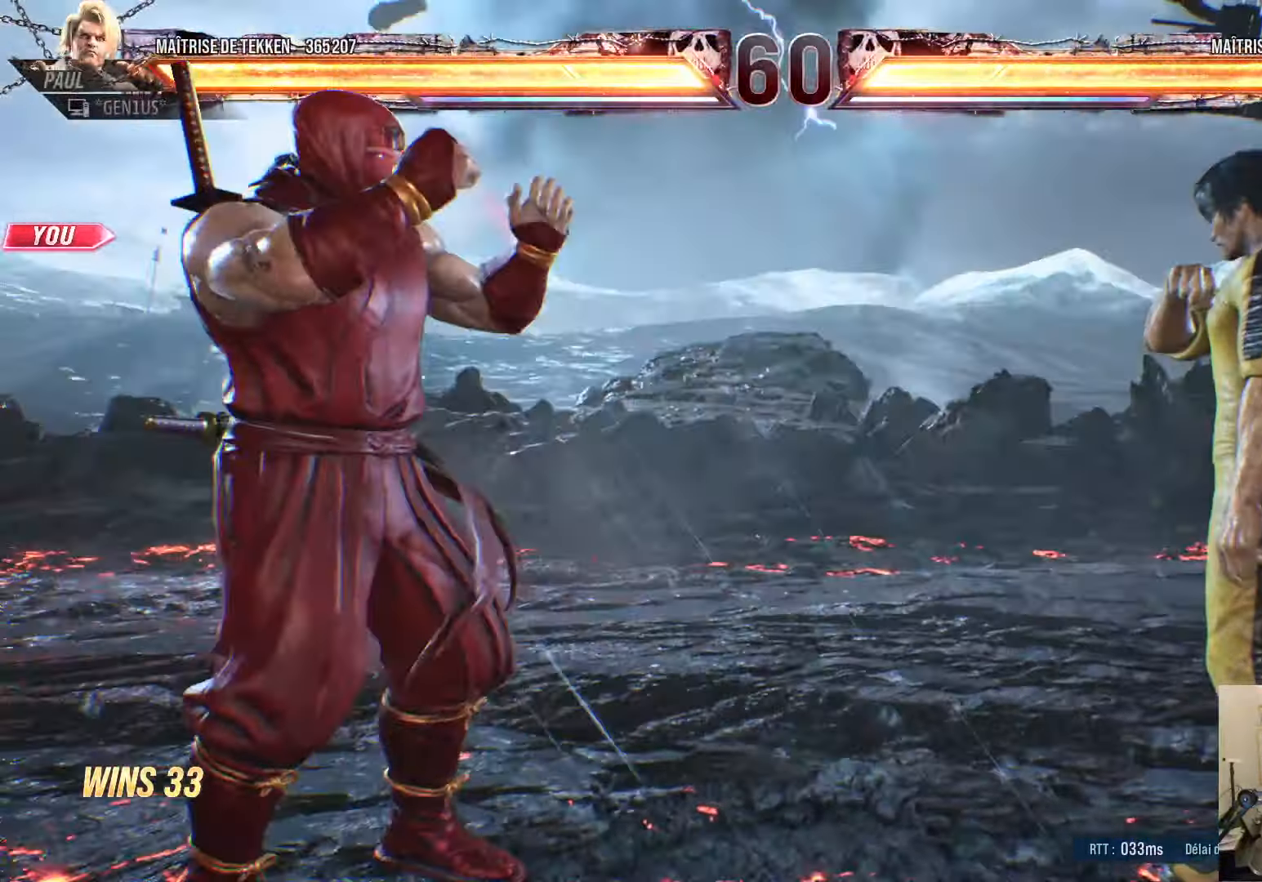
{"buttons": ["CROSS"], "left_stick": "center", "right_stick": "center", "events": [[183, "DPAD_DOWN", "down"], [250, "DPAD_DOWN", "up"], [300, "CROSS", "down"]]}
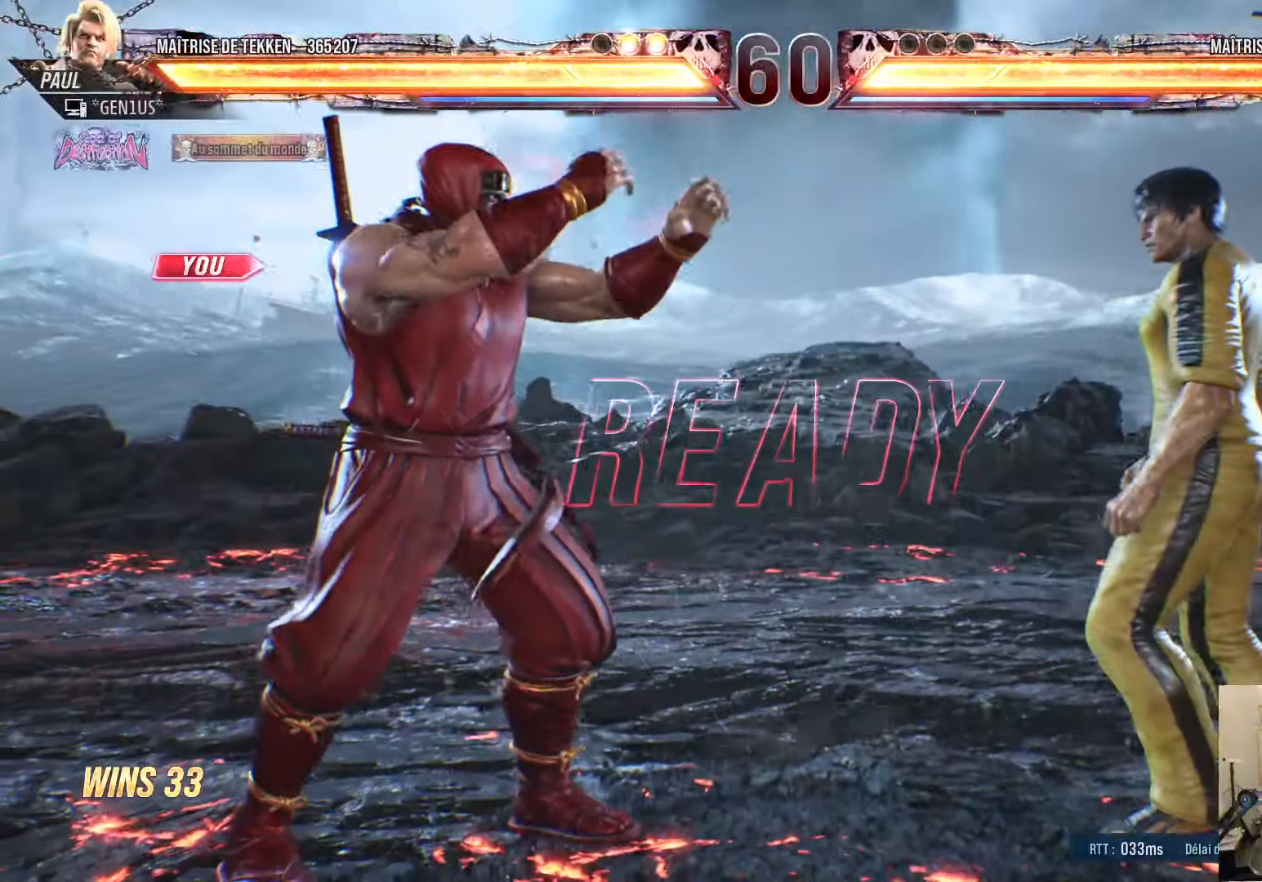
{"buttons": [], "left_stick": "center", "right_stick": "center", "events": [[233, "SQUARE", "down"], [233, "TRIANGLE", "down"], [300, "DPAD_DOWN", "down"], [416, "SQUARE", "up"], [416, "TRIANGLE", "up"], [466, "DPAD_DOWN", "up"], [500, "CROSS", "up"]]}
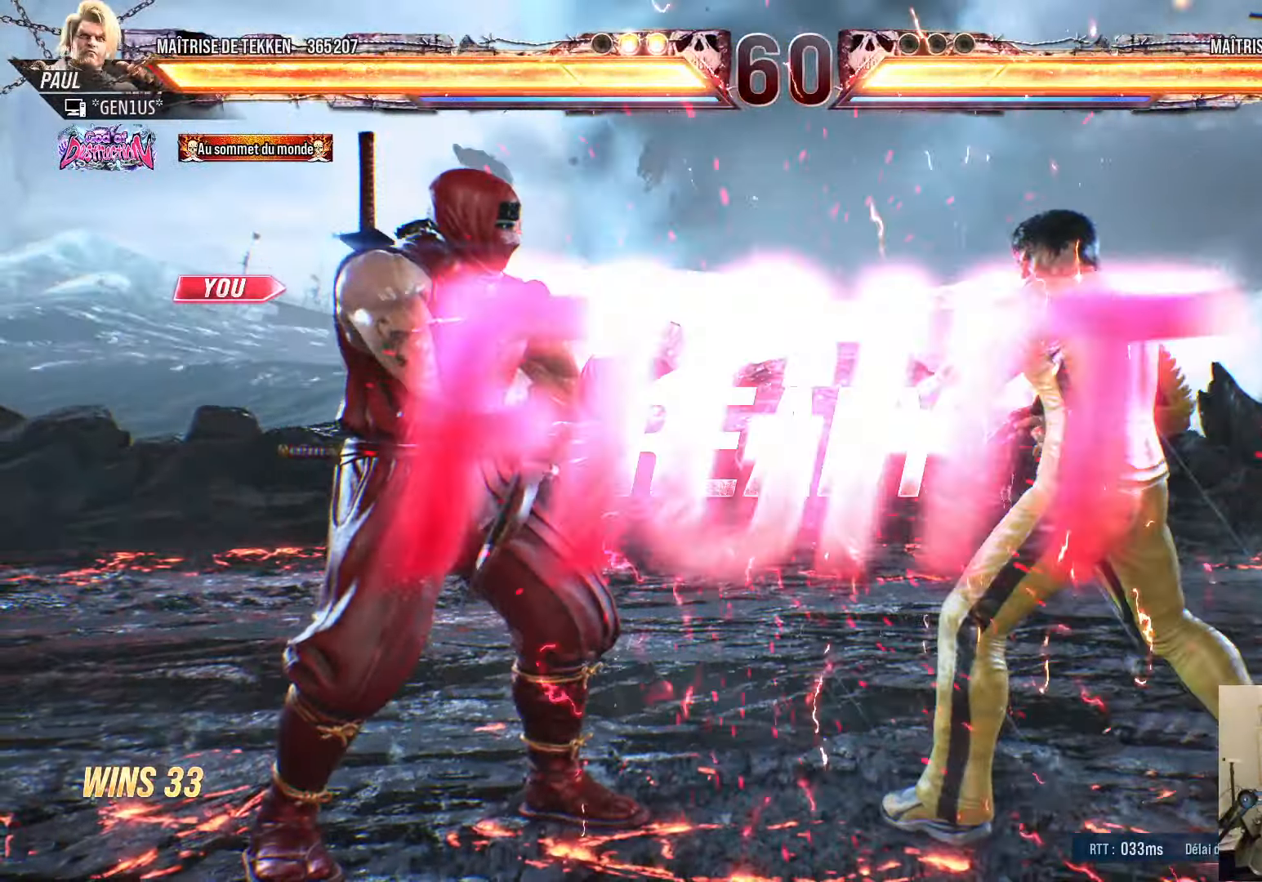
{"buttons": ["DPAD_RIGHT"], "left_stick": "center", "right_stick": "center", "events": [[66, "CROSS", "down"], [66, "DPAD_DOWN", "down"], [100, "CROSS", "up"], [100, "DPAD_LEFT", "down"], [150, "DPAD_LEFT", "up"], [366, "DPAD_LEFT", "down"], [400, "DPAD_DOWN", "up"], [416, "DPAD_LEFT", "up"], [466, "DPAD_RIGHT", "down"]]}
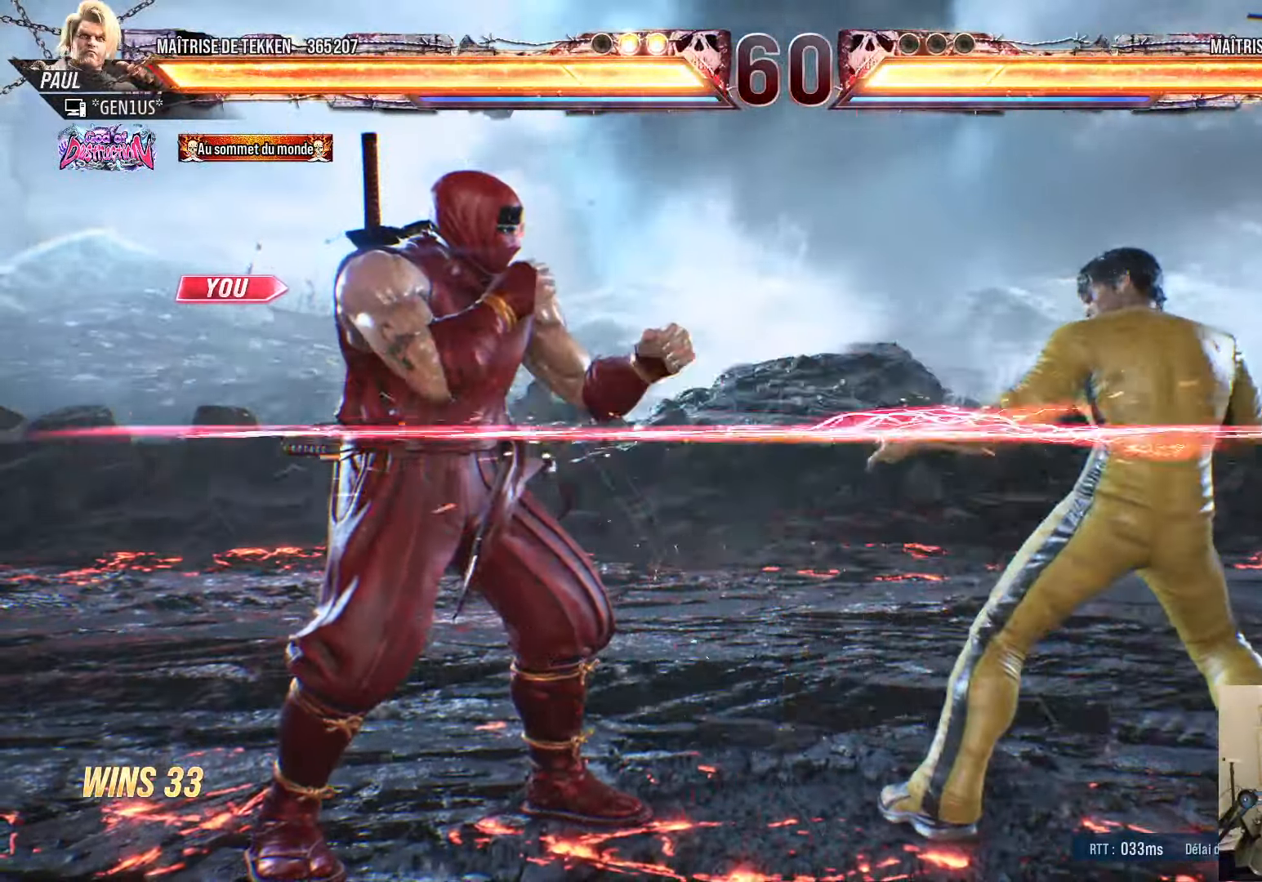
{"buttons": ["DPAD_RIGHT"], "left_stick": "center", "right_stick": "center", "events": [[116, "DPAD_DOWN", "down"], [133, "DPAD_RIGHT", "up"], [200, "DPAD_DOWN", "up"], [283, "DPAD_LEFT", "down"], [333, "DPAD_LEFT", "up"], [400, "DPAD_LEFT", "down"], [466, "DPAD_LEFT", "up"], [483, "DPAD_RIGHT", "down"]]}
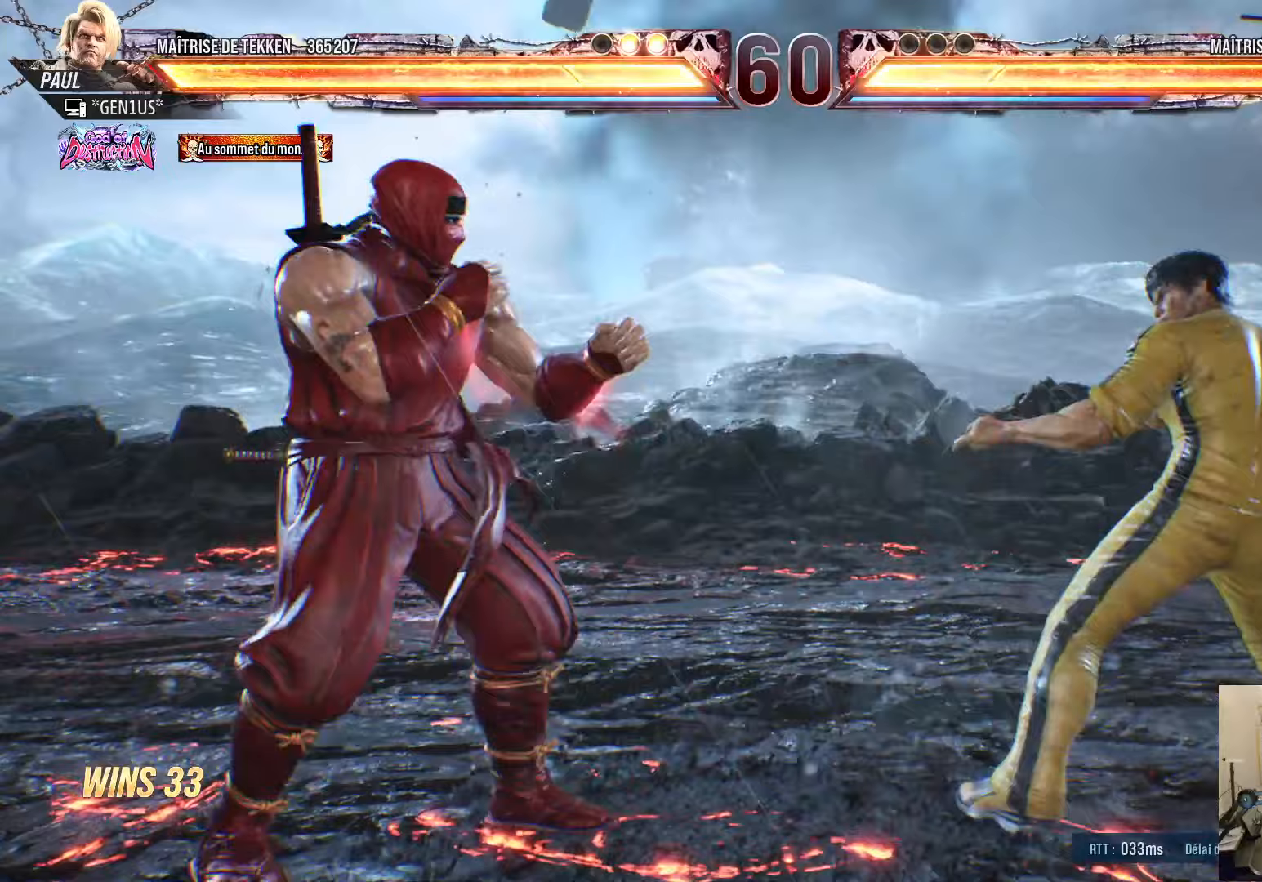
{"buttons": [], "left_stick": "center", "right_stick": "center", "events": [[67, "DPAD_RIGHT", "up"], [83, "DPAD_RIGHT", "down"], [183, "DPAD_DOWN", "down"], [183, "DPAD_RIGHT", "up"], [233, "DPAD_DOWN", "up"], [250, "DPAD_RIGHT", "down"], [383, "DPAD_DOWN", "down"], [383, "DPAD_RIGHT", "up"], [433, "DPAD_DOWN", "up"], [433, "DPAD_RIGHT", "down"], [483, "DPAD_RIGHT", "up"]]}
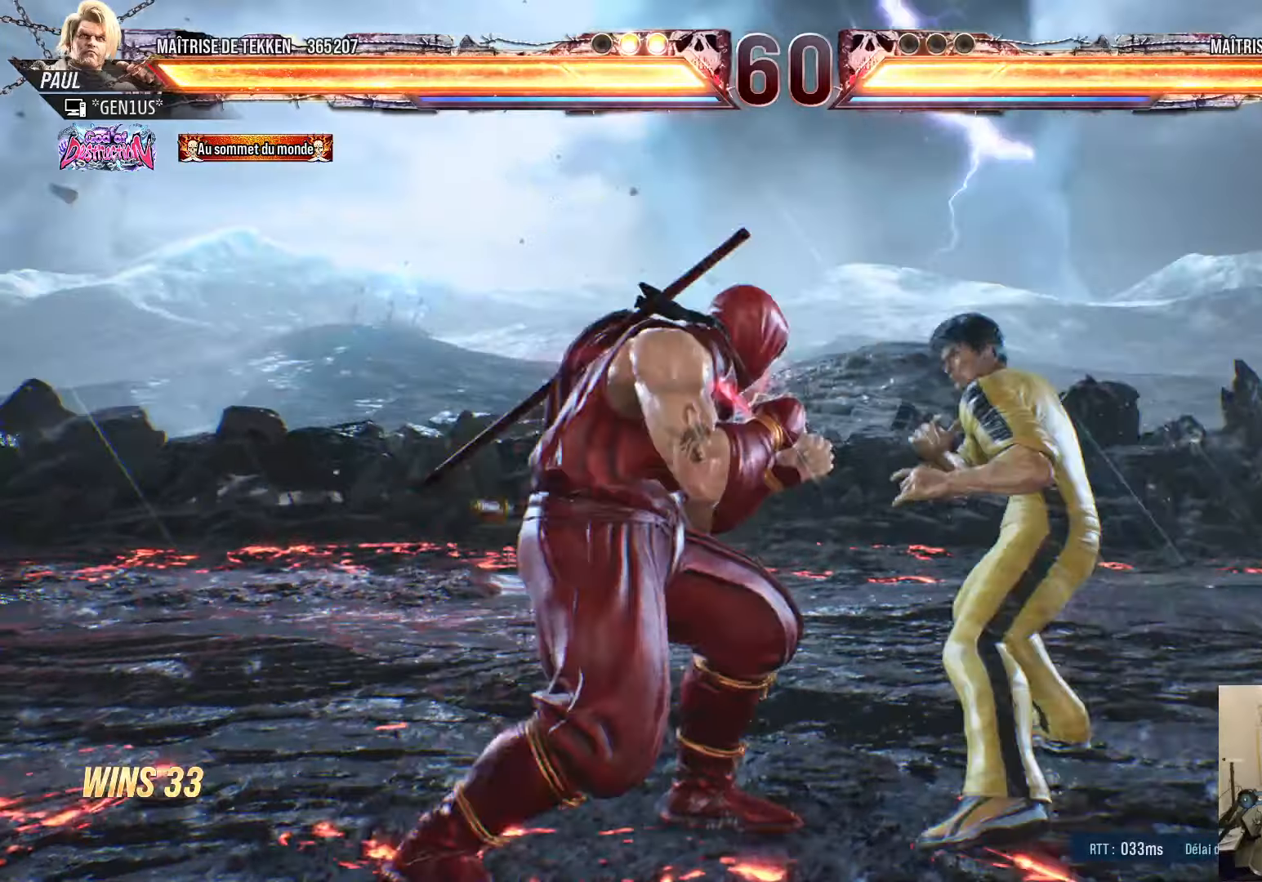
{"buttons": ["CIRCLE"], "left_stick": "center", "right_stick": "center", "events": [[17, "DPAD_LEFT", "down"], [67, "DPAD_LEFT", "up"], [133, "DPAD_LEFT", "down"], [250, "DPAD_LEFT", "up"], [317, "DPAD_DOWN", "down"], [367, "DPAD_LEFT", "down"], [417, "DPAD_DOWN", "up"], [467, "CIRCLE", "down"], [483, "DPAD_LEFT", "up"]]}
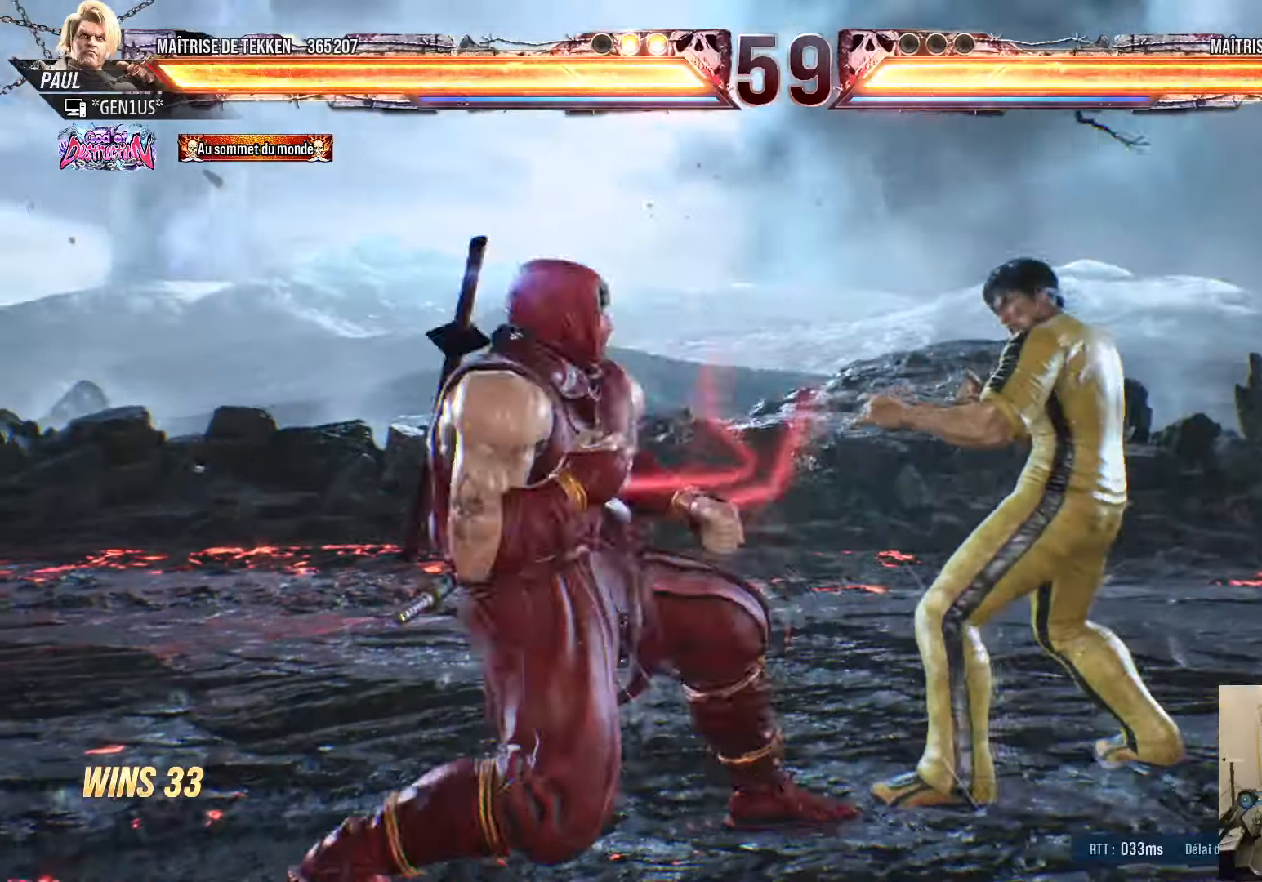
{"buttons": [], "left_stick": "center", "right_stick": "center", "events": [[83, "SQUARE", "down"], [117, "CIRCLE", "up"], [417, "SQUARE", "up"]]}
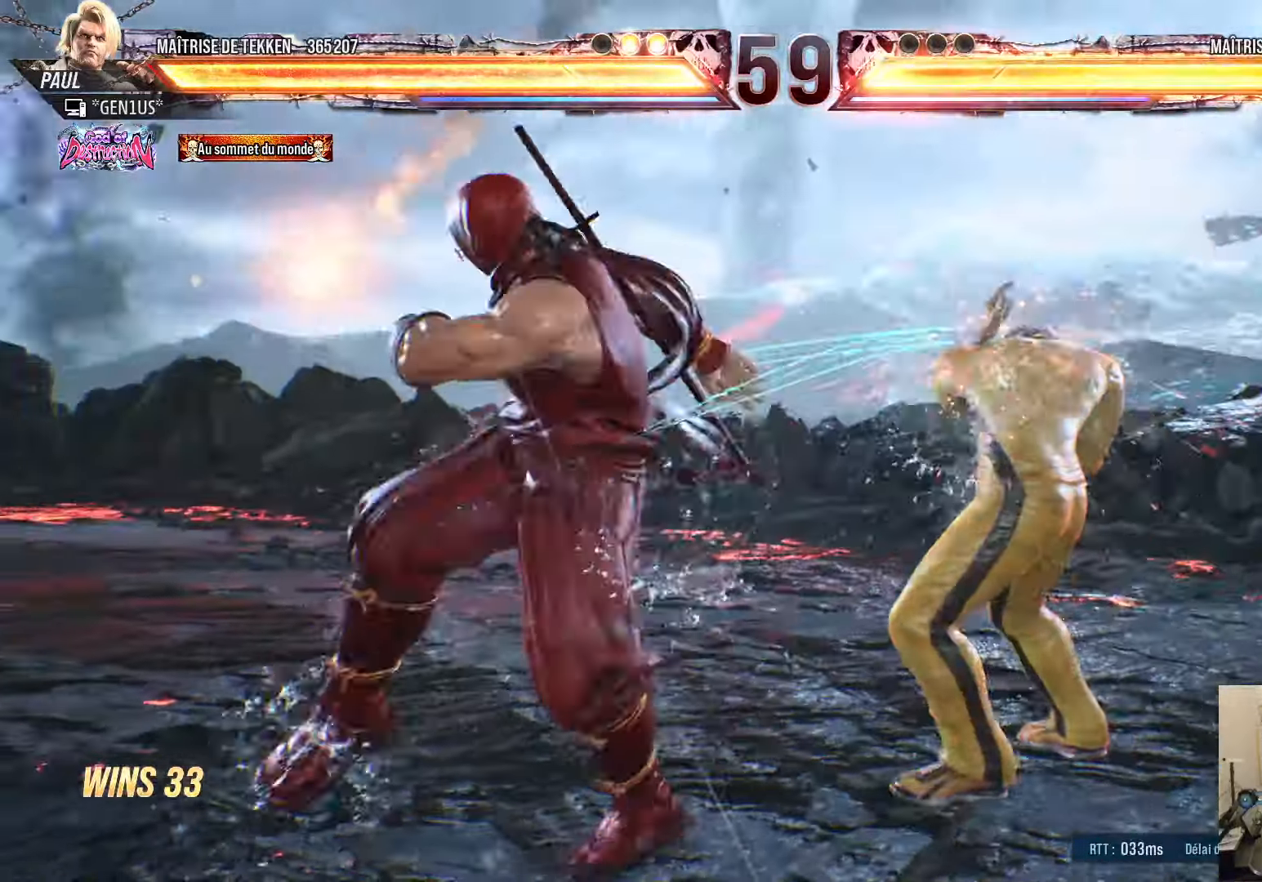
{"buttons": [], "left_stick": "center", "right_stick": "center", "events": [[133, "SQUARE", "down"], [183, "SQUARE", "up"], [217, "TRIANGLE", "down"], [267, "TRIANGLE", "up"], [317, "CROSS", "down"], [317, "TRIANGLE", "down"], [383, "CROSS", "up"], [500, "TRIANGLE", "up"]]}
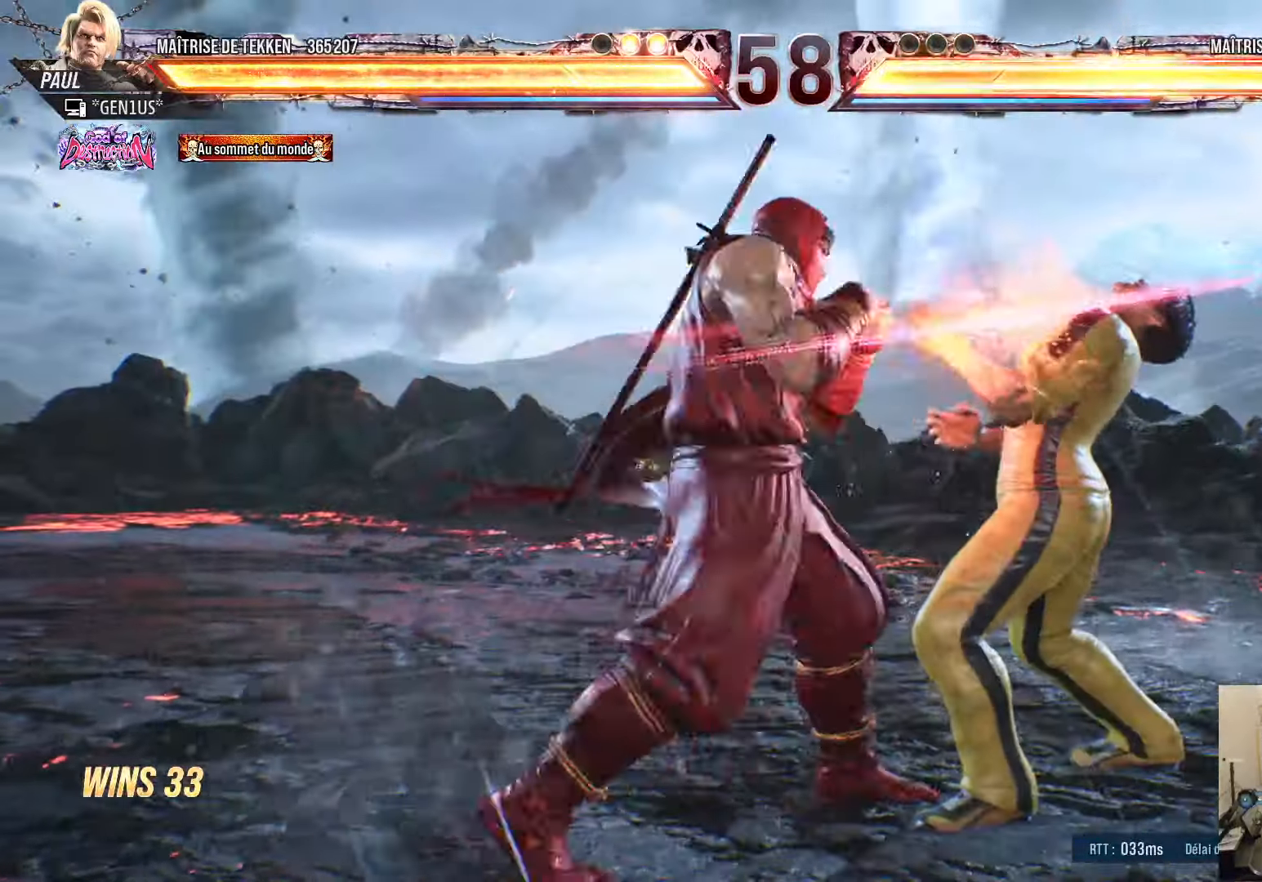
{"buttons": ["SQUARE", "DPAD_RIGHT"], "left_stick": "center", "right_stick": "center", "events": [[300, "DPAD_DOWN", "down"], [300, "DPAD_RIGHT", "down"], [317, "SQUARE", "down"], [417, "SQUARE", "up"], [467, "SQUARE", "down"], [500, "DPAD_DOWN", "up"]]}
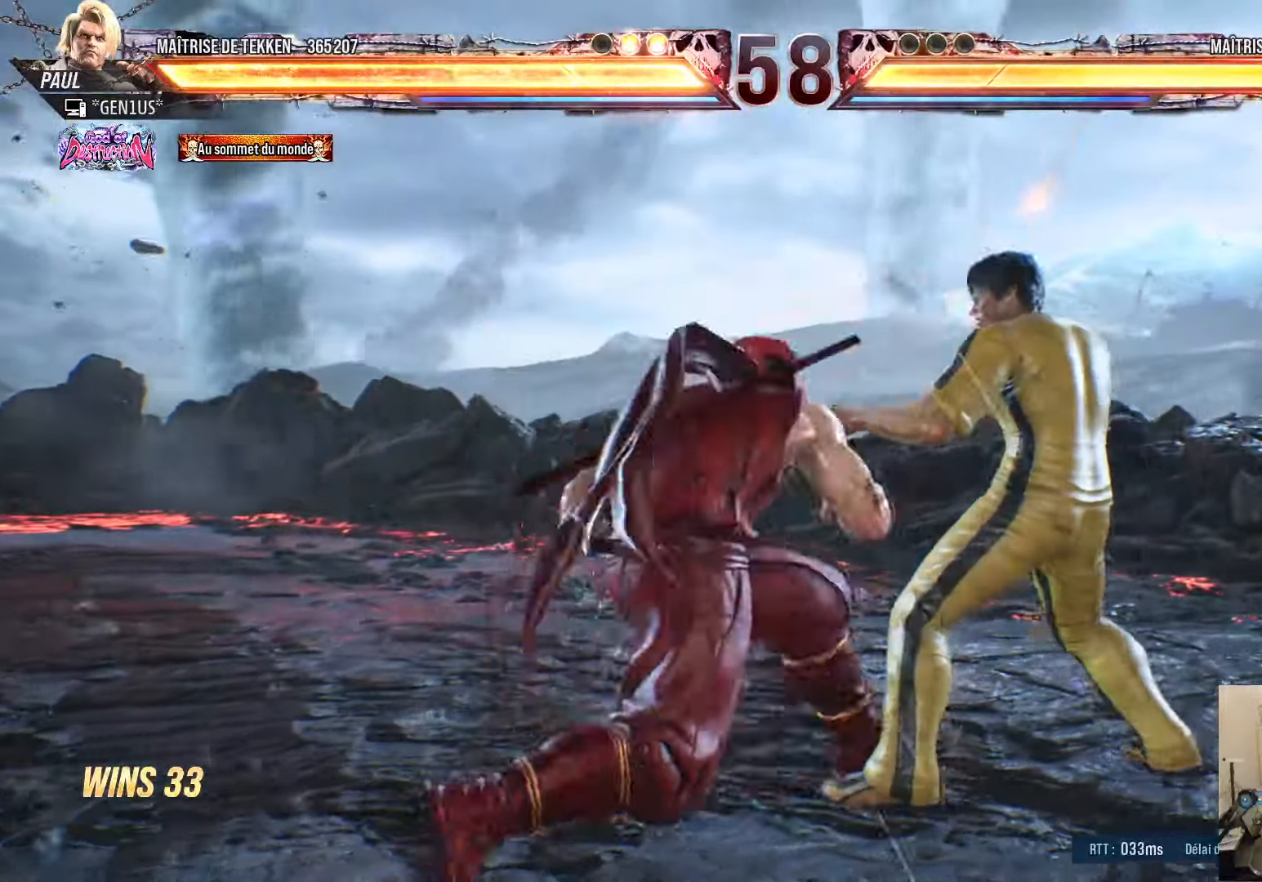
{"buttons": ["SQUARE", "DPAD_RIGHT"], "left_stick": "center", "right_stick": "center", "events": [[17, "DPAD_RIGHT", "up"], [50, "SQUARE", "up"], [100, "SQUARE", "down"], [183, "SQUARE", "up"], [233, "SQUARE", "down"], [317, "SQUARE", "up"], [350, "SQUARE", "down"], [417, "SQUARE", "up"], [417, "TRIANGLE", "down"], [500, "DPAD_RIGHT", "down"], [500, "SQUARE", "down"], [500, "TRIANGLE", "up"]]}
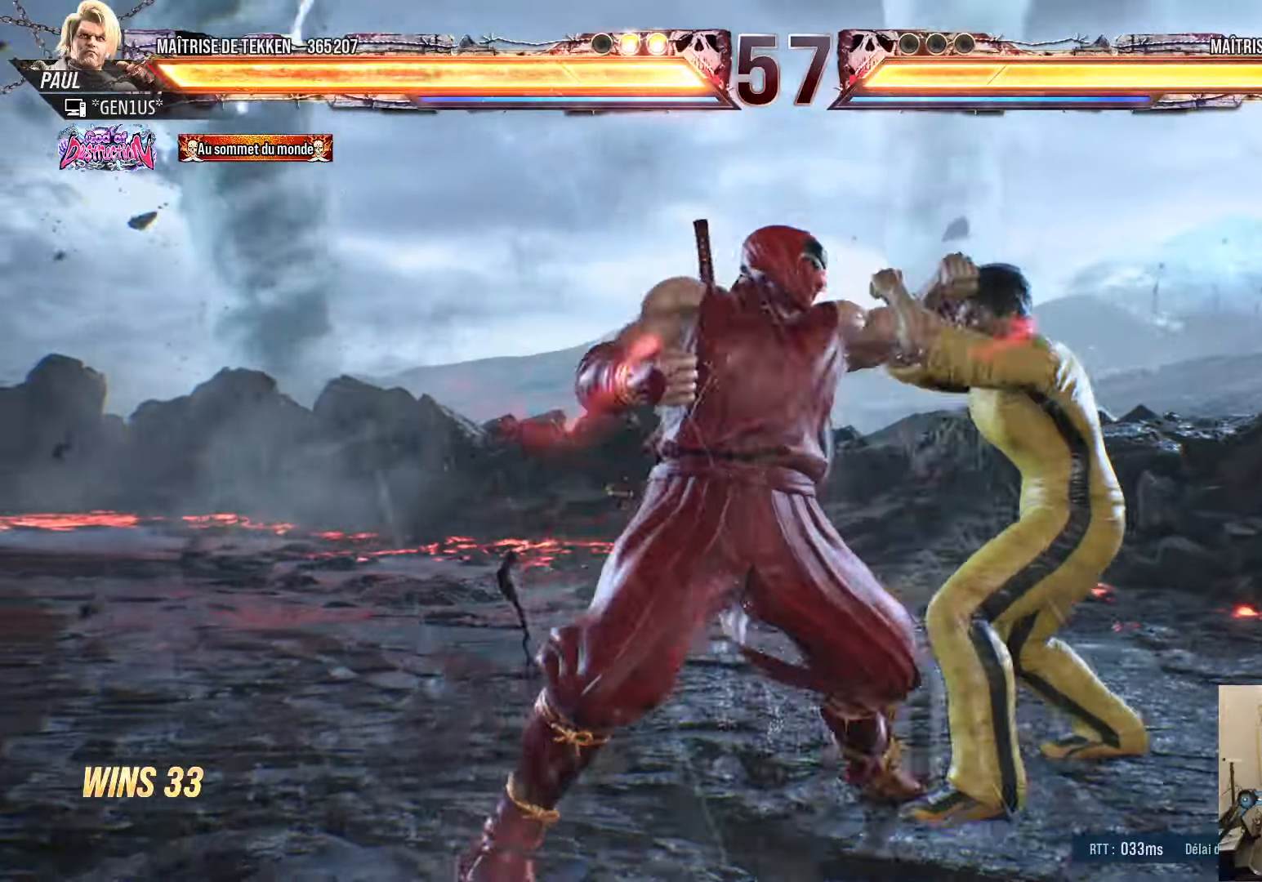
{"buttons": ["SQUARE", "TRIANGLE", "DPAD_RIGHT"], "left_stick": "center", "right_stick": "center", "events": [[50, "TRIANGLE", "down"]]}
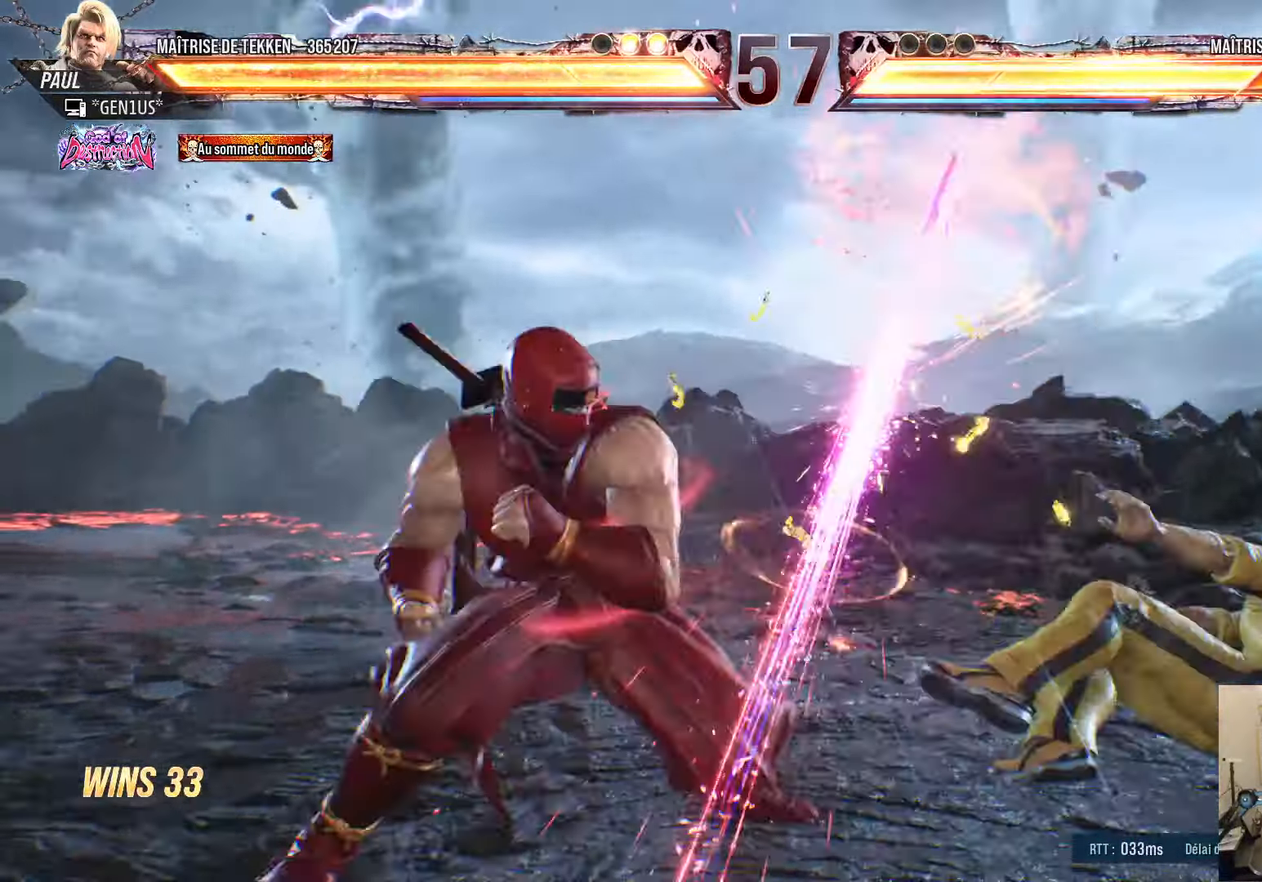
{"buttons": ["TRIANGLE", "DPAD_RIGHT"], "left_stick": "center", "right_stick": "center", "events": [[50, "DPAD_RIGHT", "up"], [83, "TRIANGLE", "up"], [133, "SQUARE", "up"], [400, "DPAD_DOWN", "down"], [433, "DPAD_RIGHT", "down"], [483, "DPAD_DOWN", "up"], [500, "TRIANGLE", "down"]]}
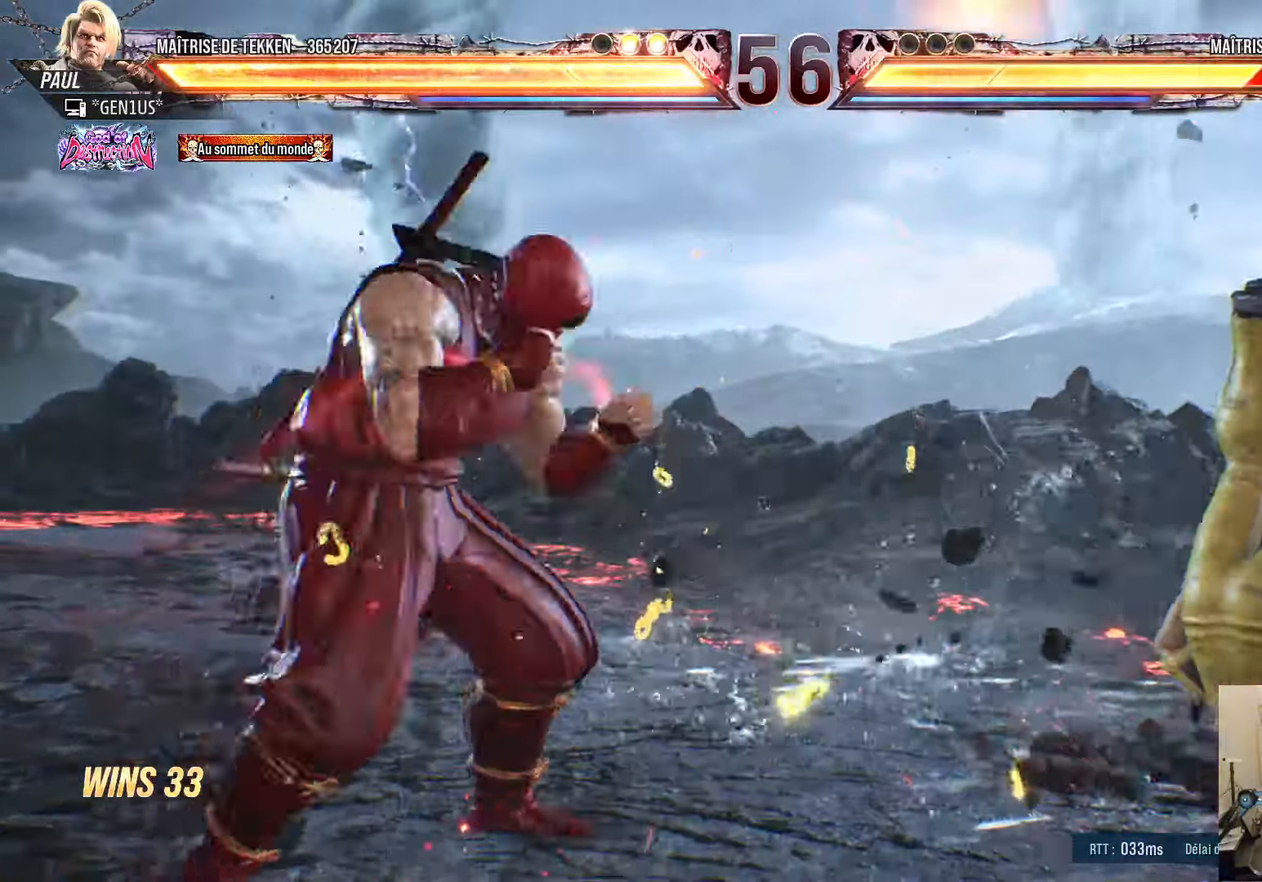
{"buttons": ["SQUARE"], "left_stick": "center", "right_stick": "center", "events": [[50, "DPAD_RIGHT", "up"], [67, "TRIANGLE", "up"], [117, "SQUARE", "down"]]}
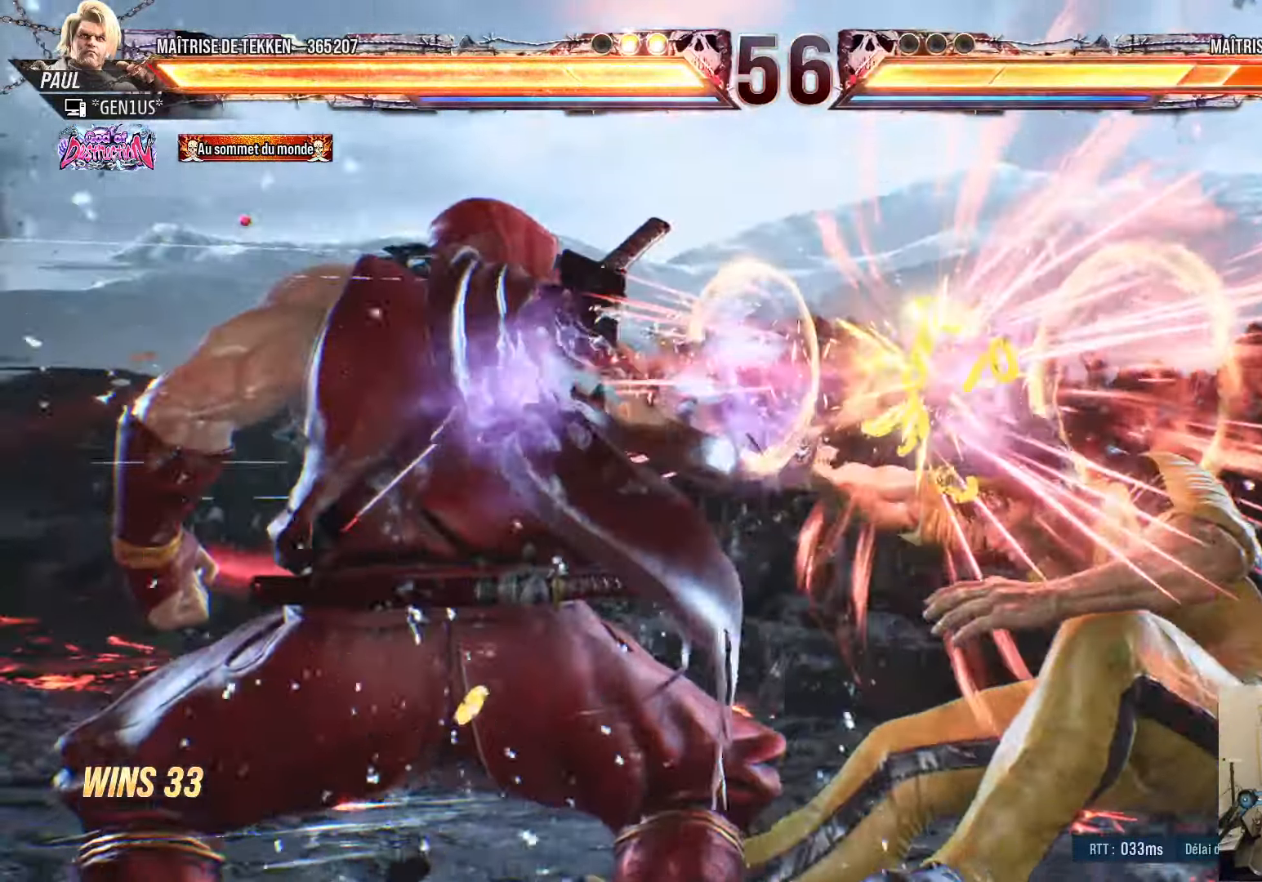
{"buttons": [], "left_stick": "center", "right_stick": "center", "events": [[17, "CROSS", "down"], [233, "CROSS", "up"], [267, "SQUARE", "up"]]}